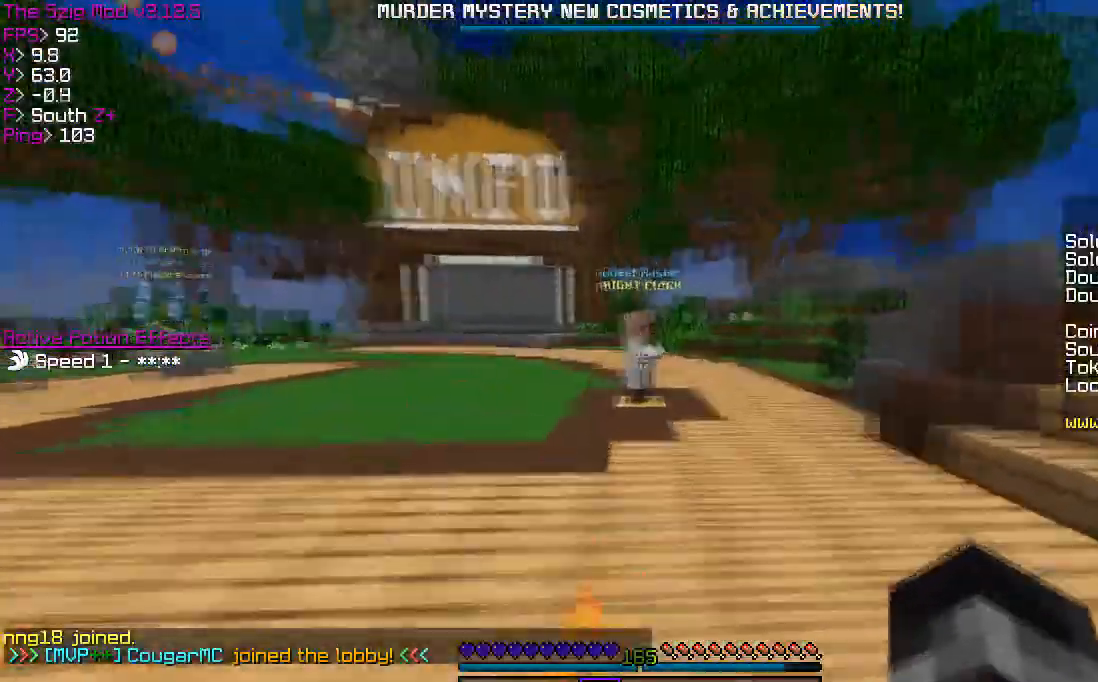
Gameplay with keyboard; each line is a JSON object with the keys held at the frame after it. "events" lists presses ("down") and releases ("up") of "a", "d", "s" and "w" between this image and that frame as [ms after this image, input, new state], when the widget could be followed in between. No other keys are recorded. Mouse input is not recorded.
{"keys": ["d", "w"], "events": []}
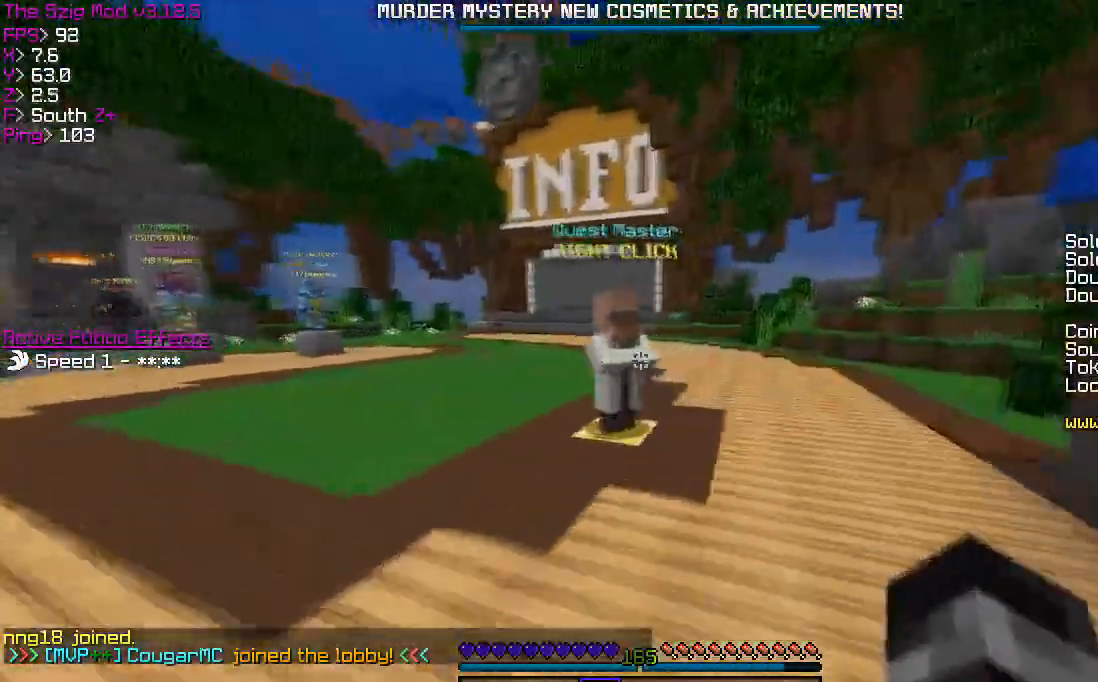
{"keys": [], "events": [[300, "d", "up"], [334, "w", "up"]]}
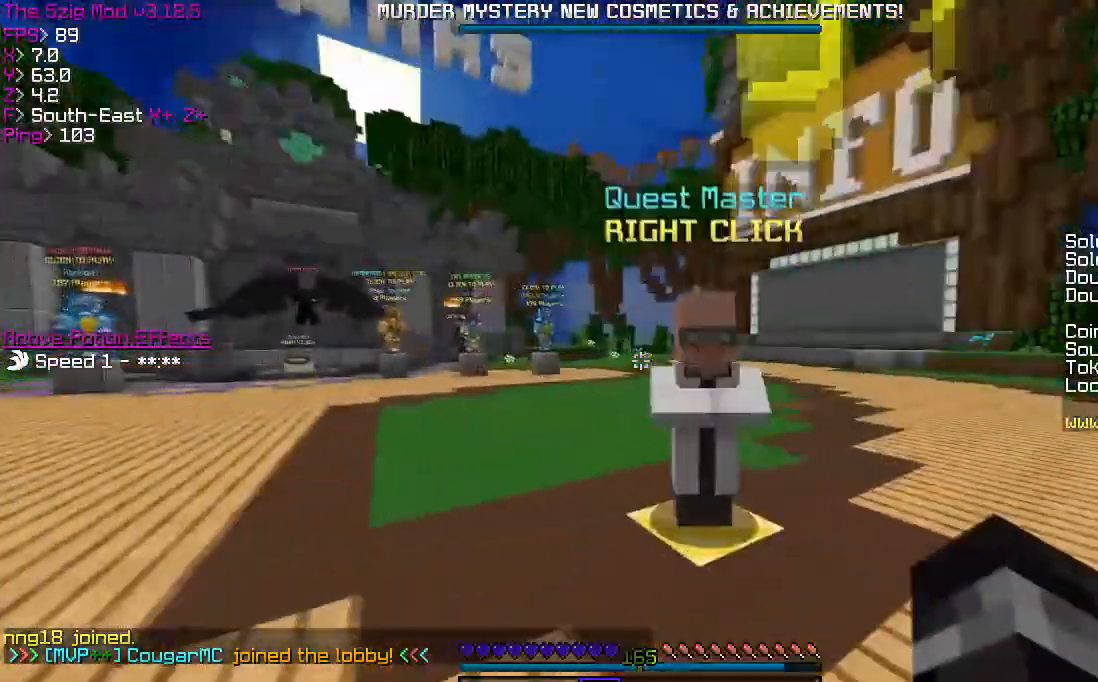
{"keys": [], "events": []}
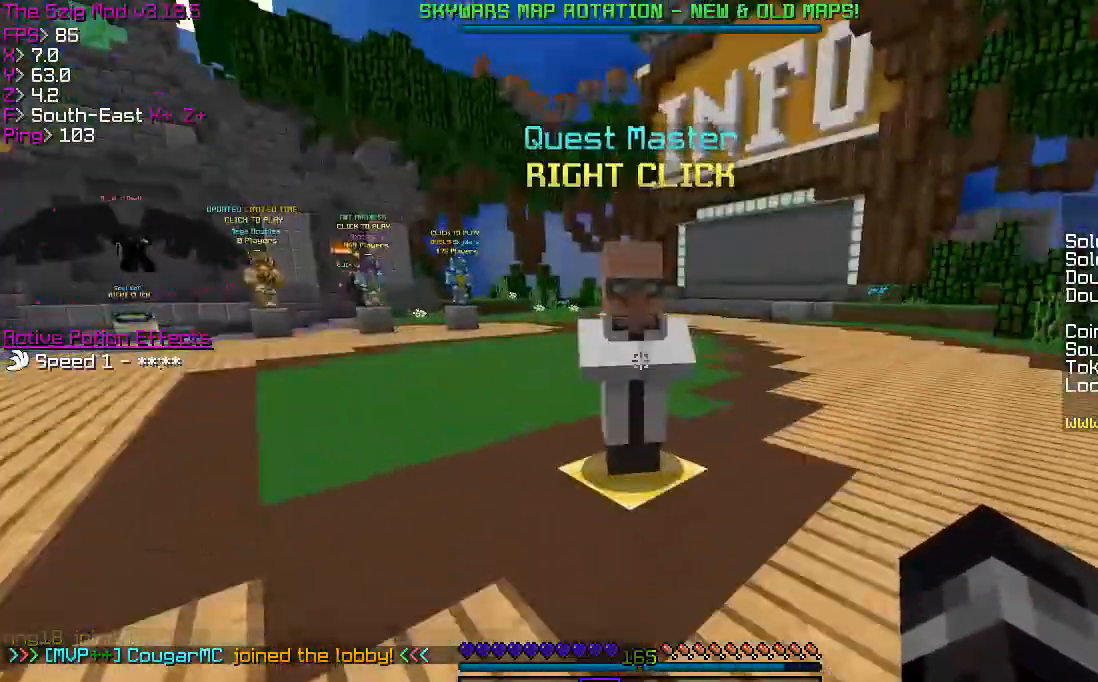
{"keys": [], "events": [[100, "w", "down"], [434, "w", "up"]]}